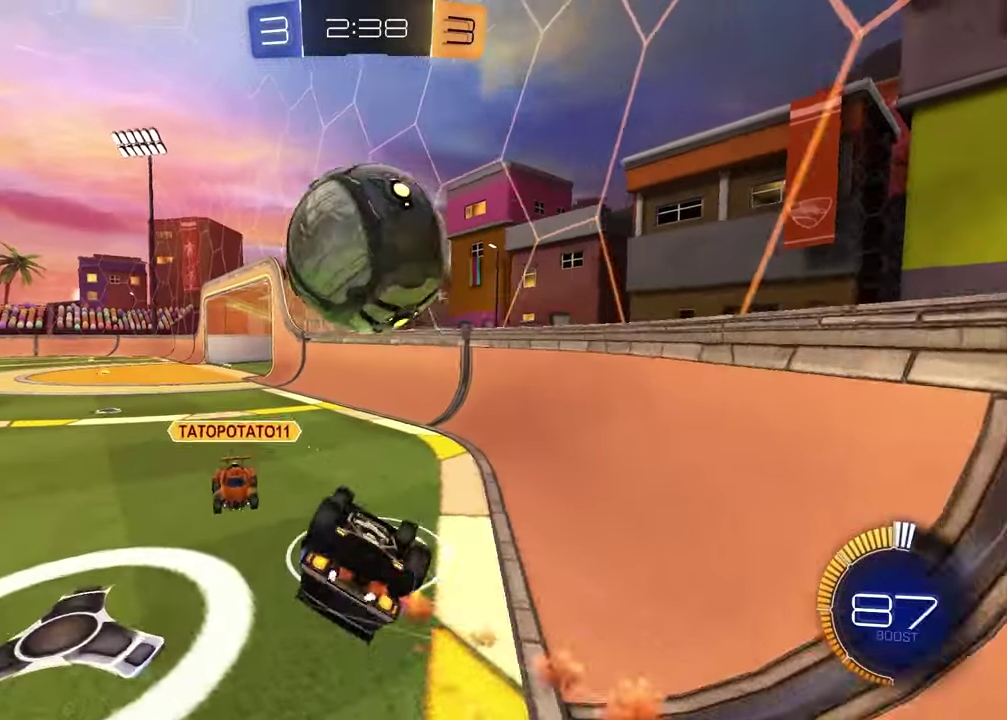
Gameplay with a controller (PlayStation layout); each line is a JSON object with the inputs held at the frame after it. "events" lists button and stick changes between this image and that frame as [ms after this image, input, new state], when the widget could be followed in between.
{"buttons": ["R1"], "left_stick": "down-left", "right_stick": "center"}
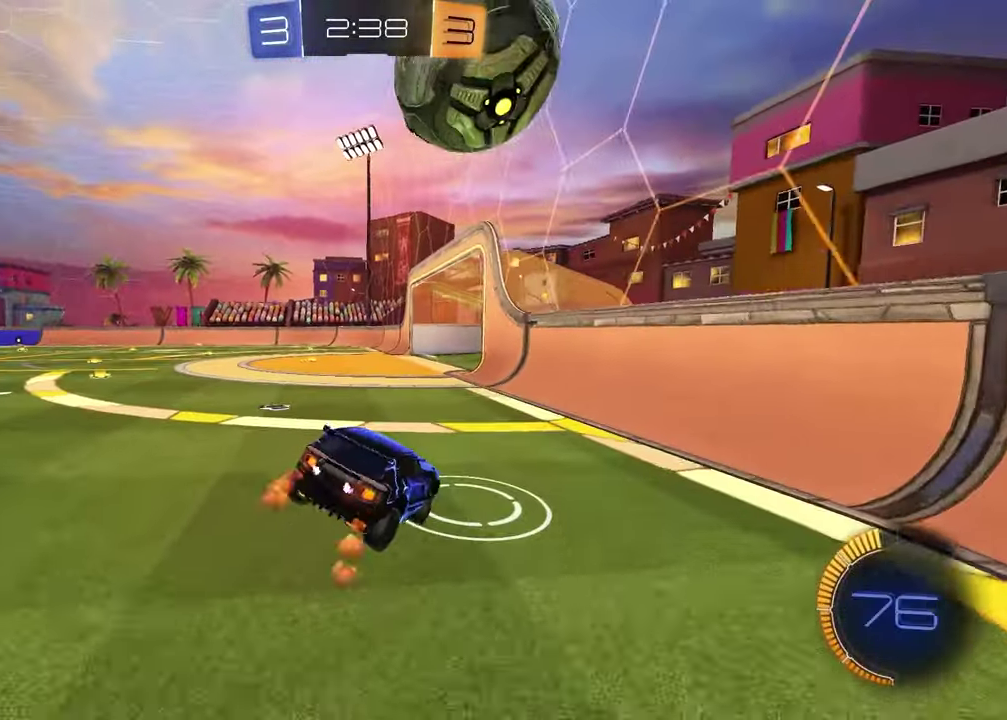
{"buttons": [], "left_stick": "center", "right_stick": "center", "events": [[33, "left_stick", "down"], [300, "left_stick", "center"], [350, "R1", "up"]]}
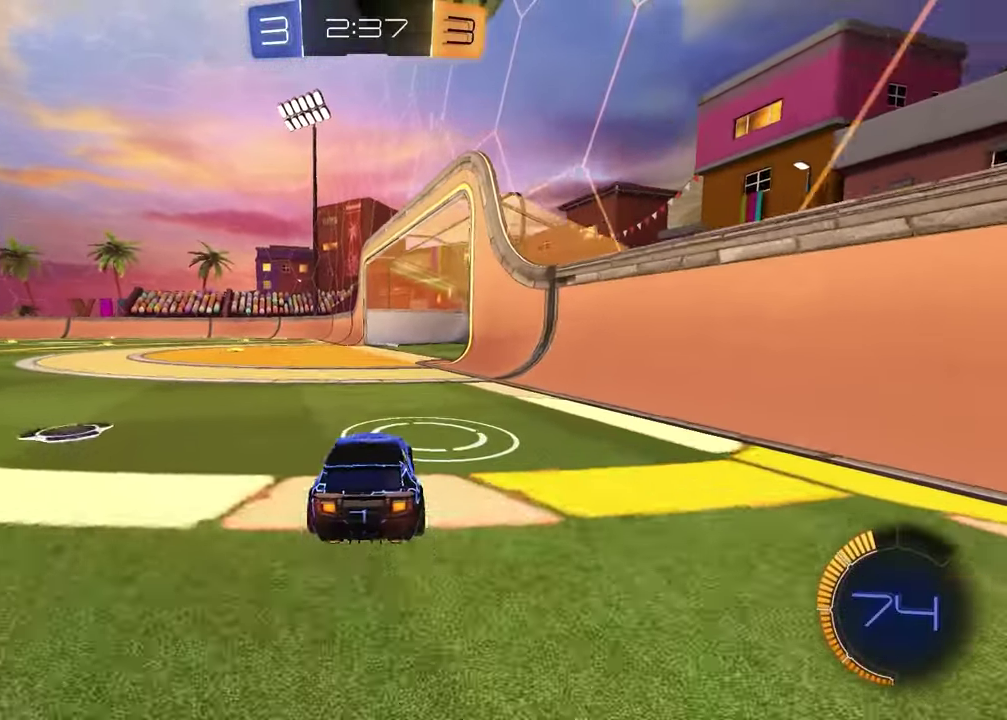
{"buttons": ["R1"], "left_stick": "center", "right_stick": "center", "events": [[183, "R1", "down"], [183, "left_stick", "left"], [283, "left_stick", "center"]]}
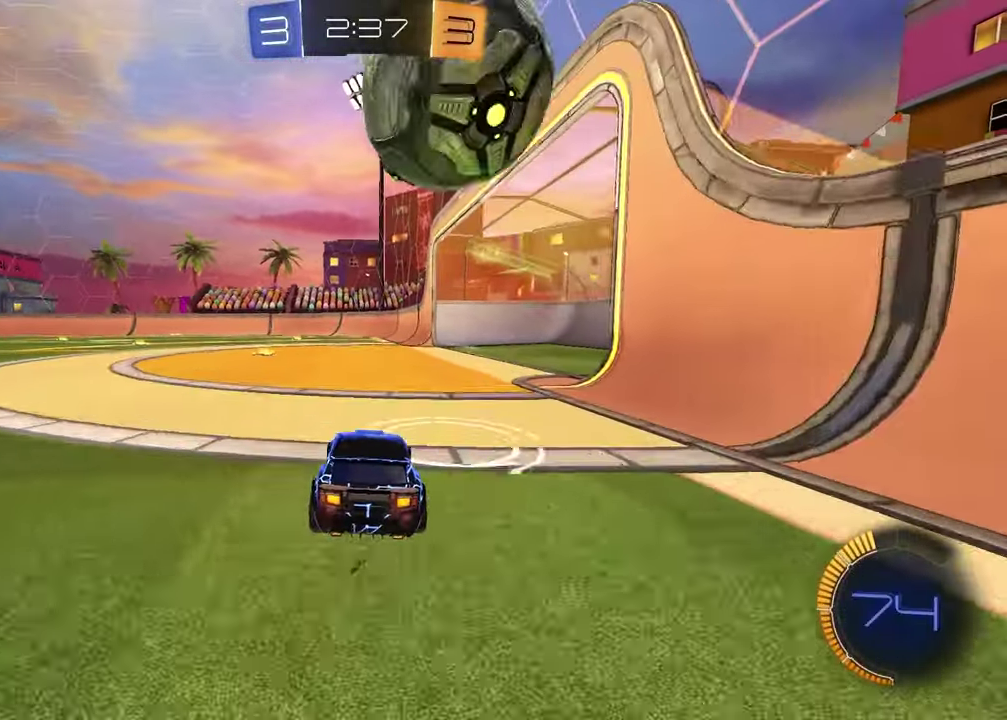
{"buttons": ["R1"], "left_stick": "left", "right_stick": "center", "events": [[133, "left_stick", "right"], [217, "left_stick", "center"], [333, "left_stick", "right"], [417, "left_stick", "left"]]}
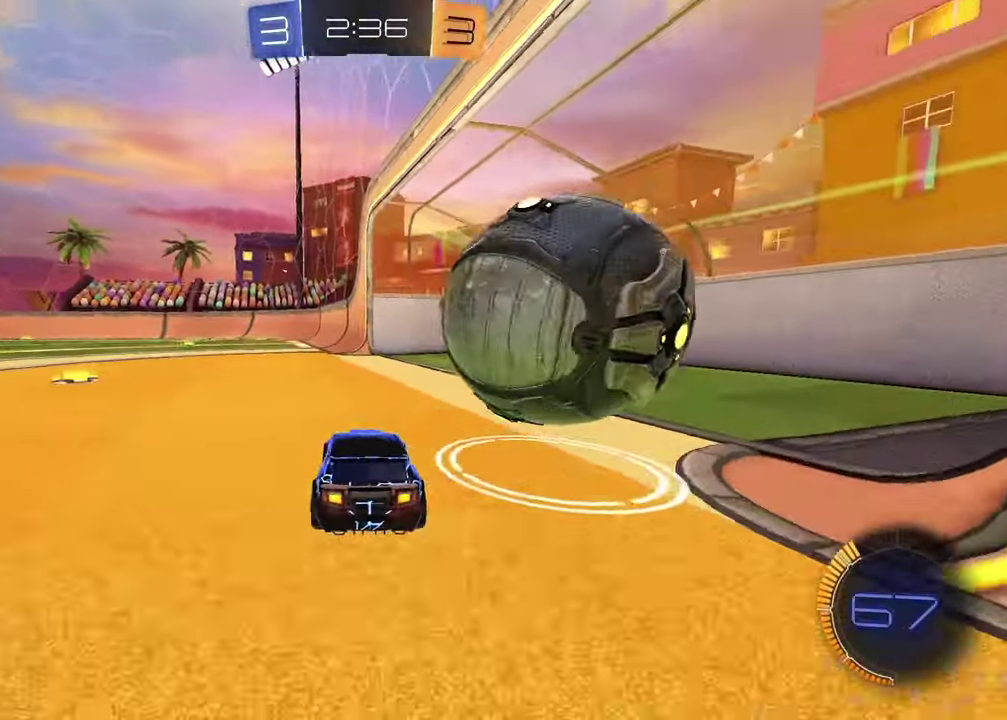
{"buttons": ["CROSS"], "left_stick": "left", "right_stick": "center", "events": [[33, "TRIANGLE", "down"], [133, "TRIANGLE", "up"], [333, "left_stick", "up-left"], [350, "CROSS", "down"], [400, "CROSS", "up"], [400, "R1", "up"], [450, "CROSS", "down"], [467, "left_stick", "left"]]}
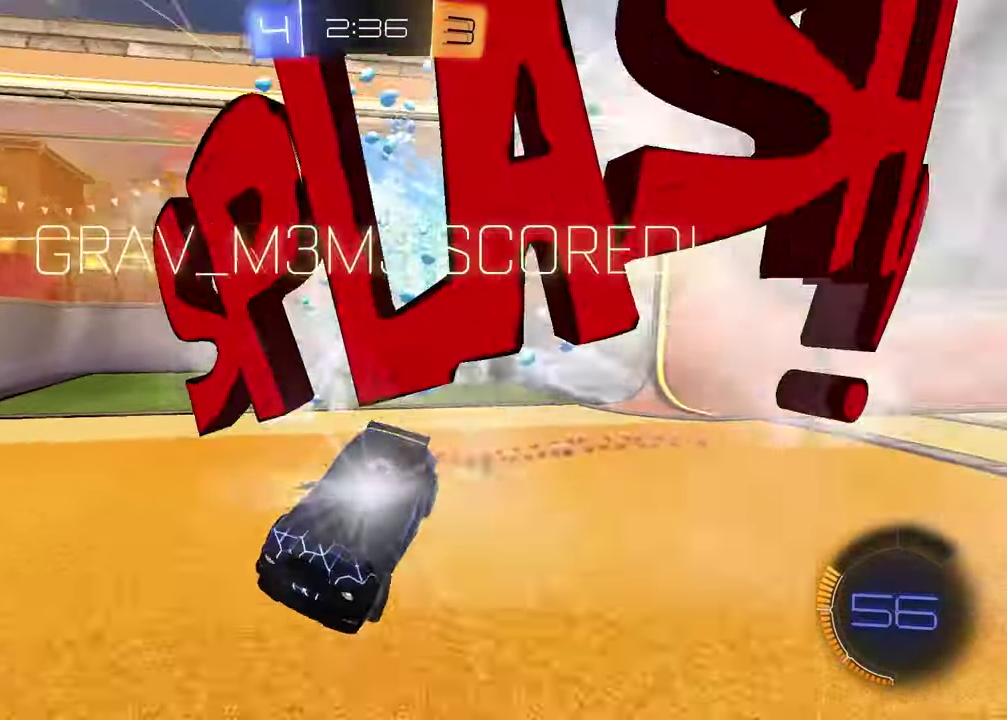
{"buttons": [], "left_stick": "center", "right_stick": "center", "events": [[50, "CROSS", "up"], [117, "left_stick", "down-left"], [150, "TRIANGLE", "down"], [217, "left_stick", "center"], [233, "TRIANGLE", "up"]]}
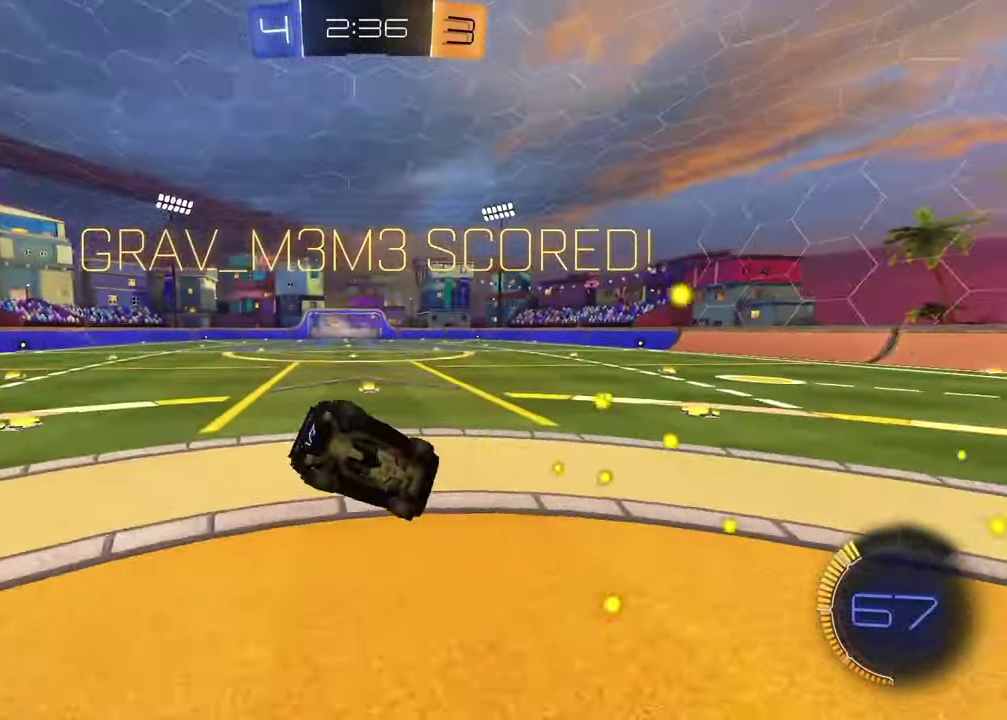
{"buttons": [], "left_stick": "up-left", "right_stick": "center", "events": [[150, "left_stick", "up-left"]]}
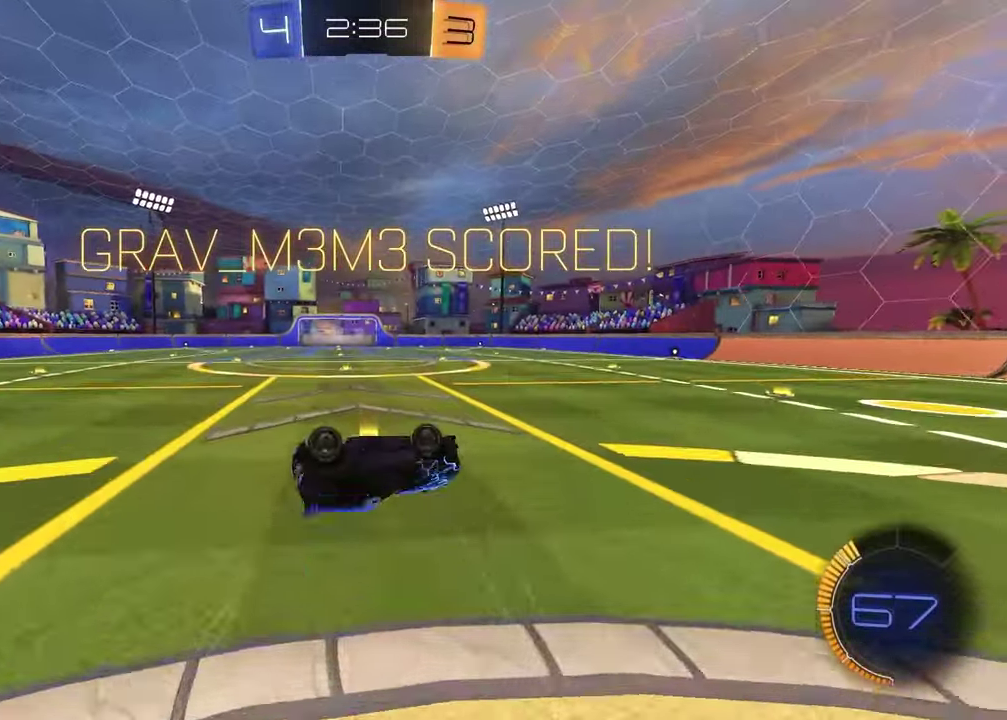
{"buttons": [], "left_stick": "center", "right_stick": "center", "events": [[350, "left_stick", "center"]]}
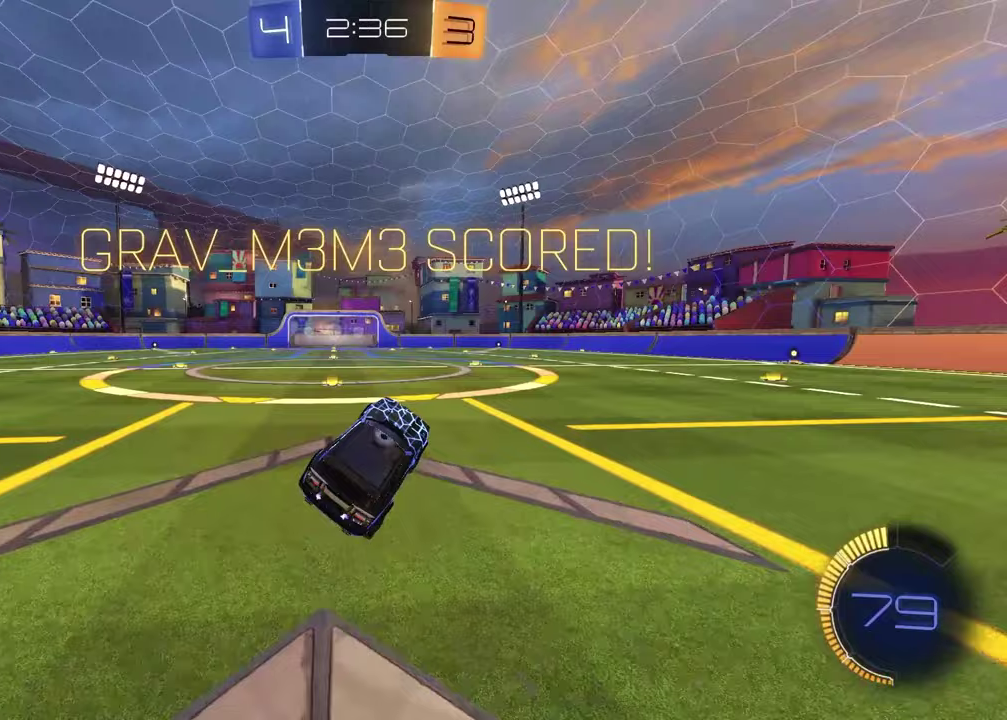
{"buttons": ["R1"], "left_stick": "left", "right_stick": "center", "events": [[17, "R1", "down"], [167, "left_stick", "left"], [317, "left_stick", "center"], [450, "left_stick", "left"]]}
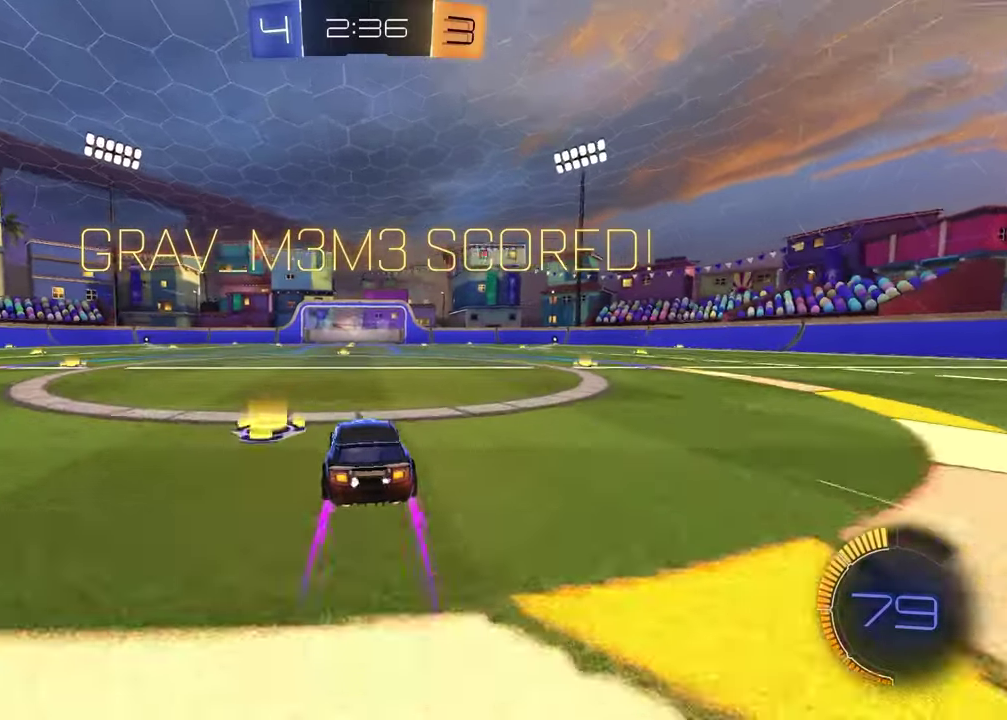
{"buttons": ["SQUARE", "R1"], "left_stick": "down-left", "right_stick": "center", "events": [[50, "CROSS", "down"], [117, "CROSS", "up"], [117, "left_stick", "up-right"], [183, "CROSS", "down"], [217, "left_stick", "down-right"], [267, "left_stick", "down"], [300, "CROSS", "up"], [317, "left_stick", "down-left"], [383, "SQUARE", "down"]]}
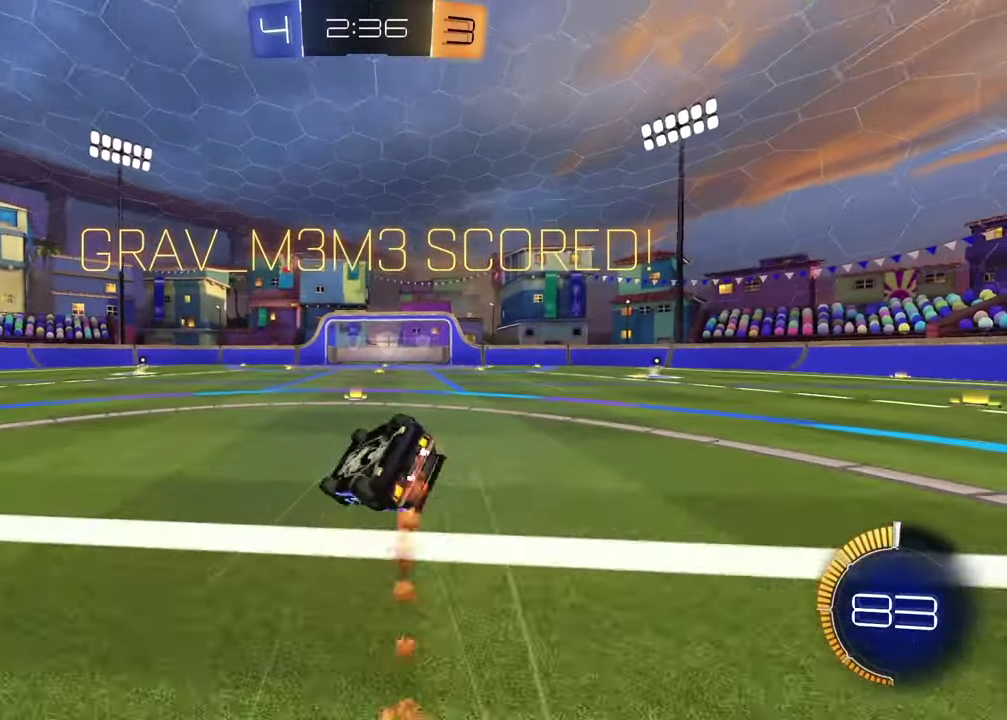
{"buttons": ["R1"], "left_stick": "down-right", "right_stick": "center", "events": [[83, "left_stick", "down-right"], [500, "SQUARE", "up"]]}
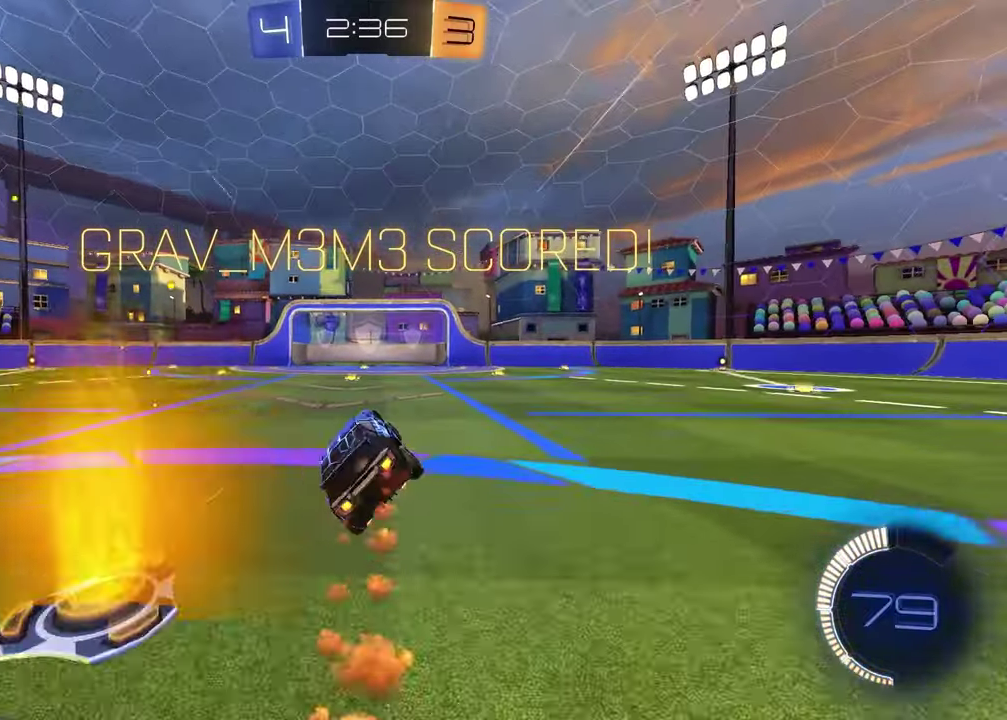
{"buttons": [], "left_stick": "center", "right_stick": "center", "events": [[33, "R1", "up"], [33, "left_stick", "center"], [217, "left_stick", "left"], [333, "left_stick", "center"]]}
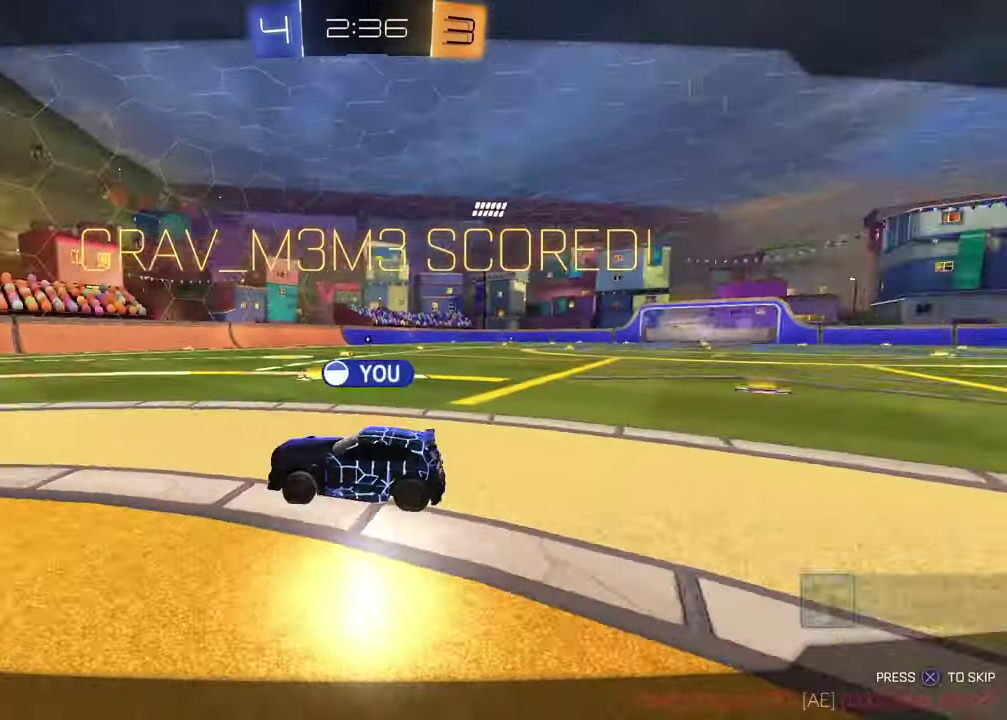
{"buttons": [], "left_stick": "center", "right_stick": "center", "events": [[383, "CROSS", "down"], [500, "CROSS", "up"]]}
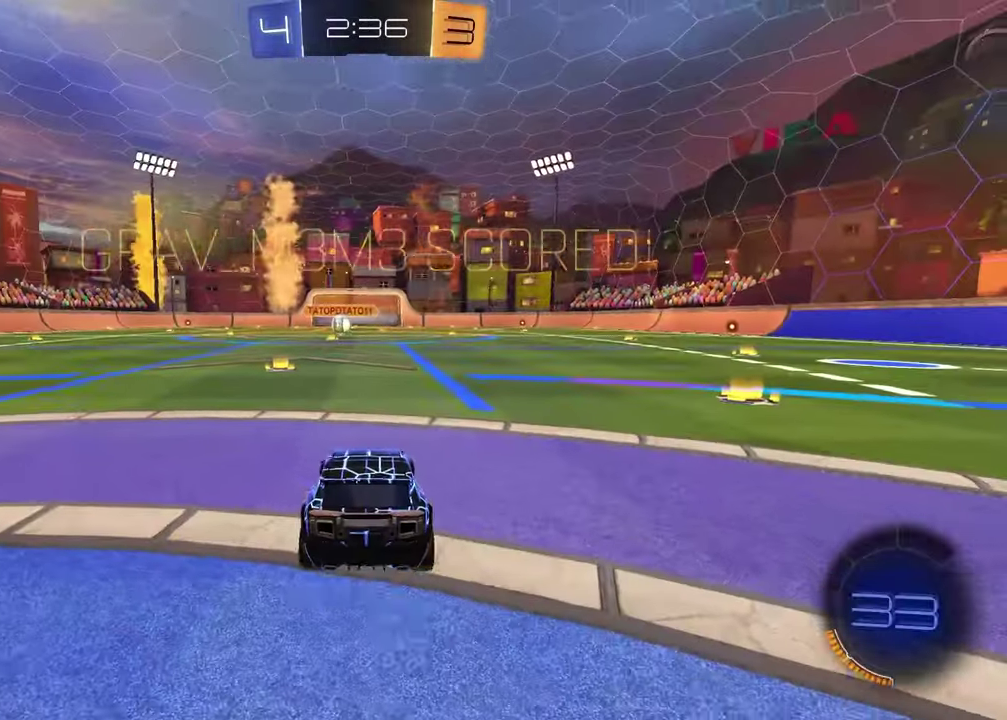
{"buttons": ["L2", "SELECT"], "left_stick": "center", "right_stick": "center", "events": [[467, "L2", "down"], [467, "SELECT", "down"]]}
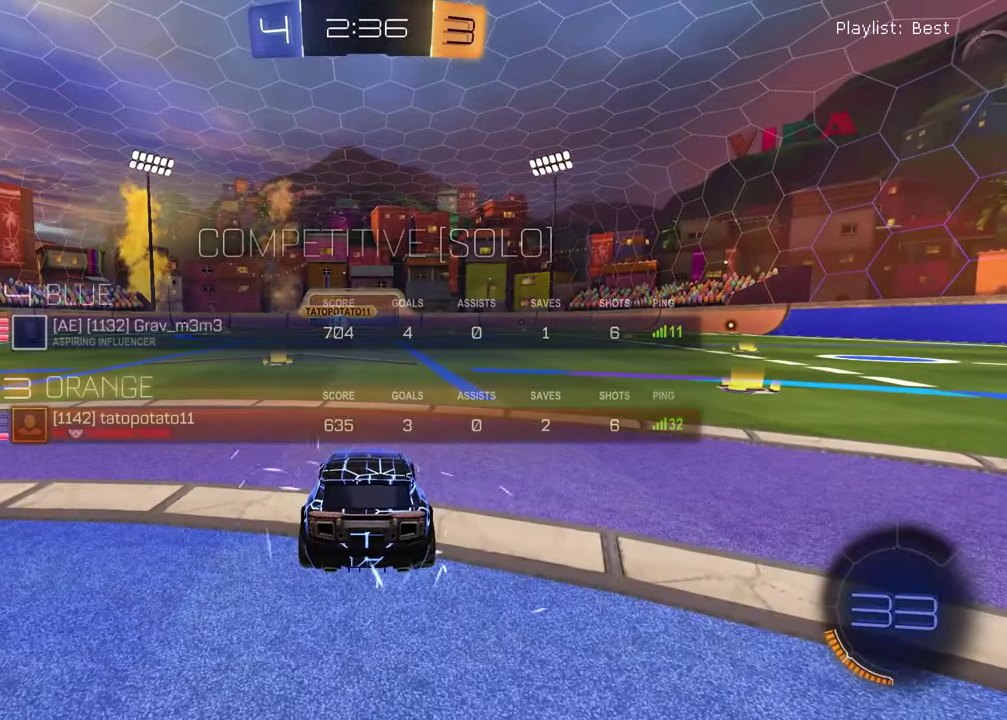
{"buttons": ["L2", "SELECT"], "left_stick": "center", "right_stick": "center", "events": [[233, "R3", "down"], [300, "R3", "up"]]}
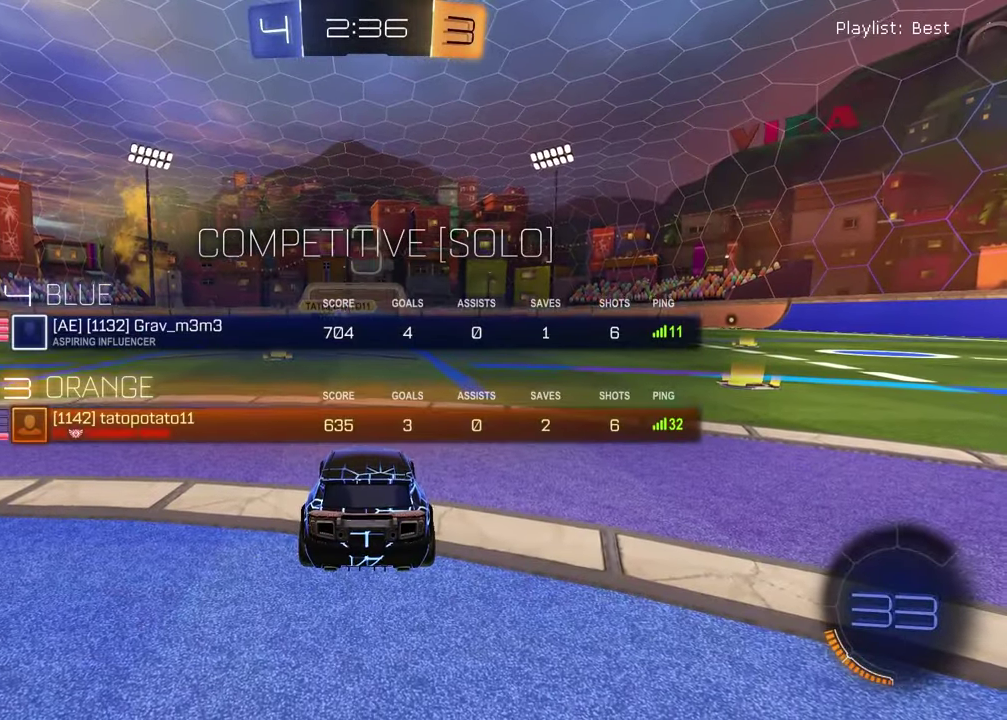
{"buttons": [], "left_stick": "center", "right_stick": "center", "events": [[250, "TRIANGLE", "down"], [350, "TRIANGLE", "up"], [383, "L2", "up"], [383, "SELECT", "up"]]}
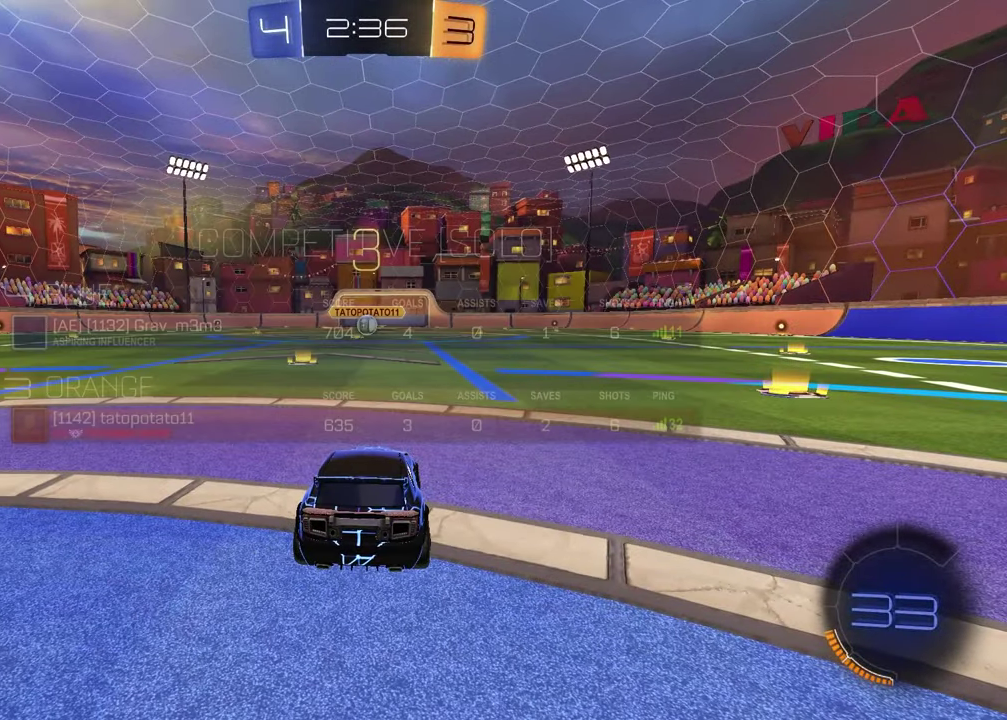
{"buttons": [], "left_stick": "right", "right_stick": "center", "events": [[83, "left_stick", "left"], [217, "left_stick", "up-right"], [350, "left_stick", "left"], [483, "left_stick", "right"]]}
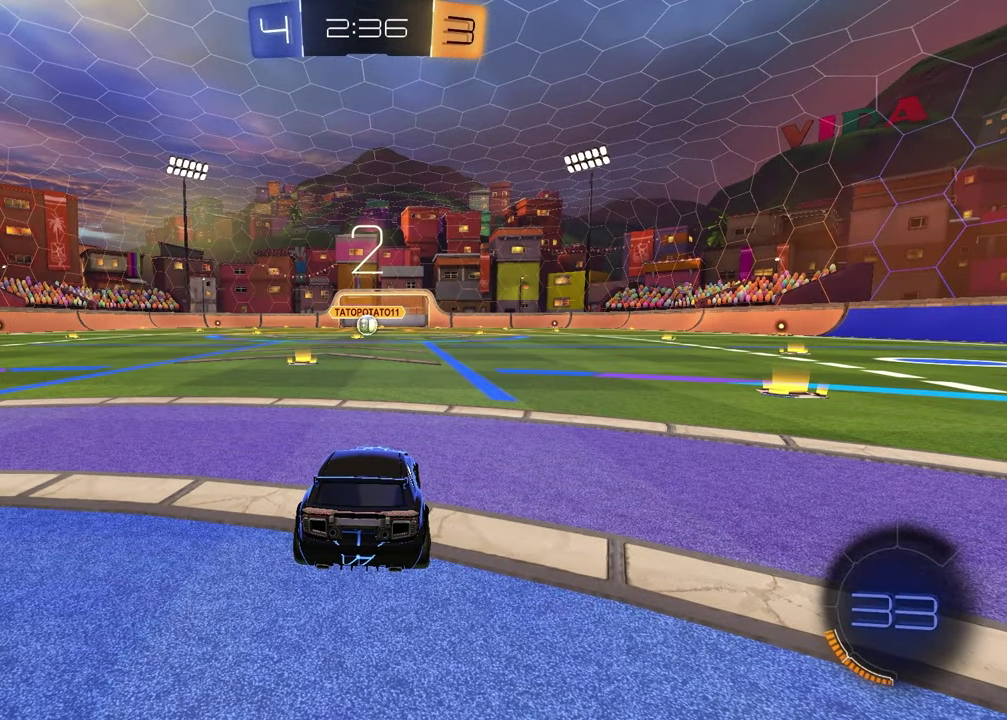
{"buttons": [], "left_stick": "up-right", "right_stick": "center", "events": [[100, "left_stick", "left"], [117, "TRIANGLE", "down"], [183, "TRIANGLE", "up"], [267, "left_stick", "up-right"], [333, "left_stick", "left"], [500, "left_stick", "up-right"]]}
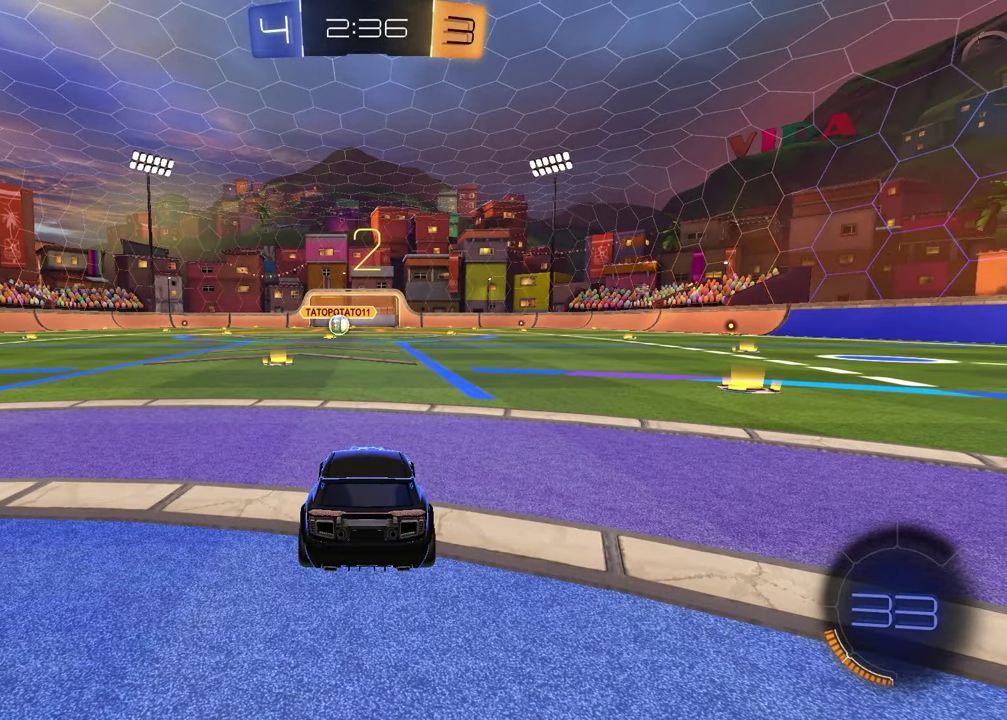
{"buttons": [], "left_stick": "up-right", "right_stick": "center", "events": [[100, "left_stick", "left"], [233, "left_stick", "up-right"], [383, "left_stick", "left"], [500, "left_stick", "up-right"]]}
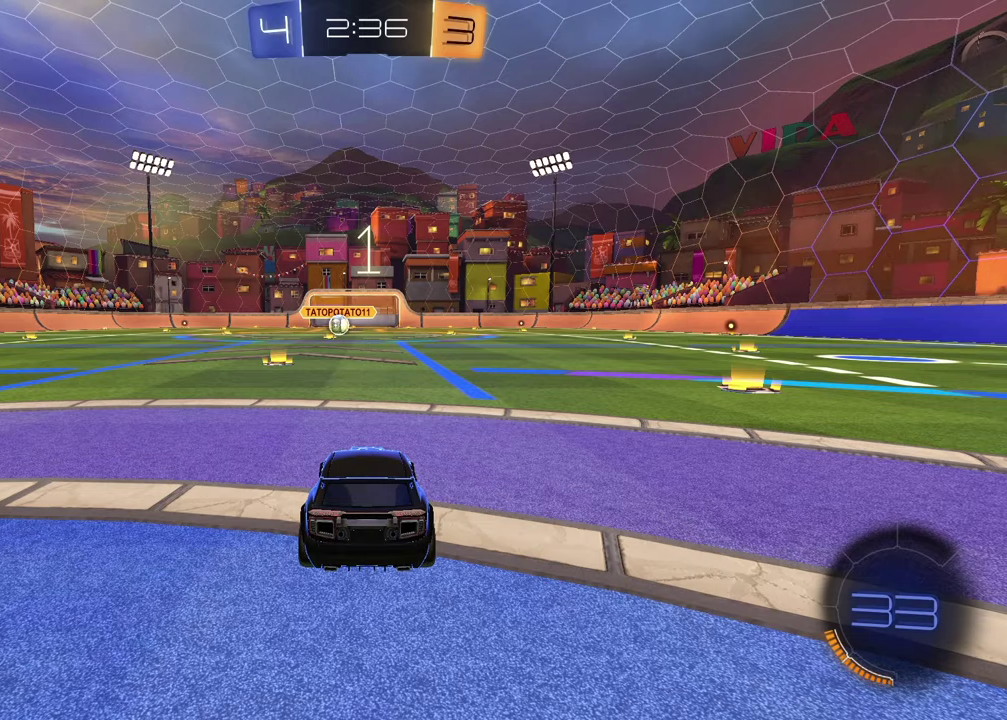
{"buttons": [], "left_stick": "center", "right_stick": "center", "events": [[150, "left_stick", "left"], [267, "left_stick", "up-right"], [433, "left_stick", "center"]]}
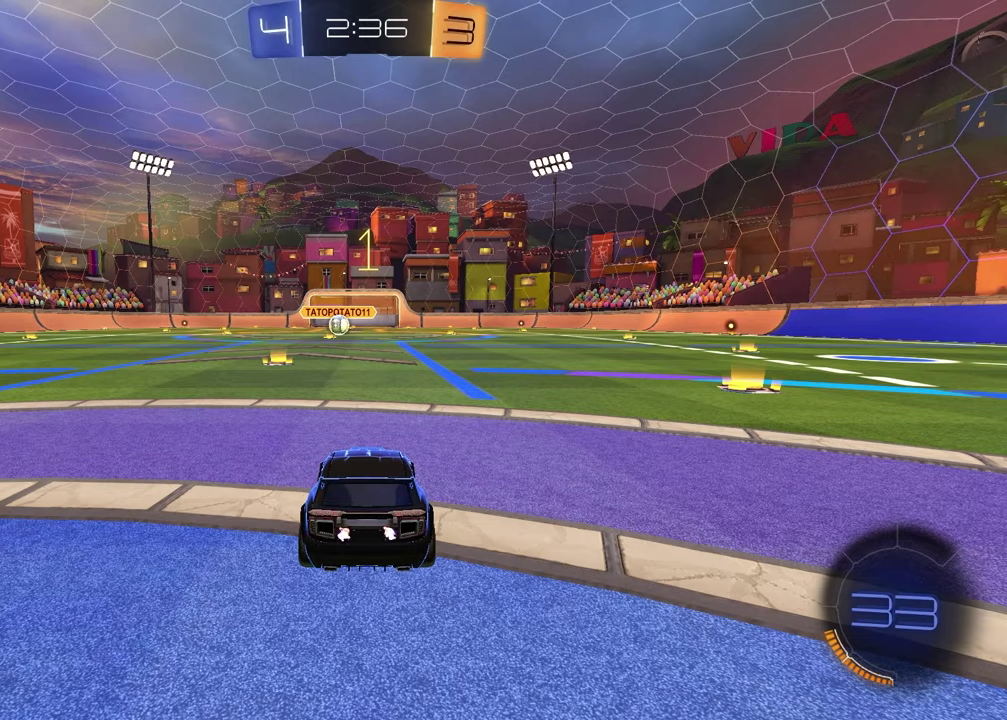
{"buttons": ["R1"], "left_stick": "left", "right_stick": "center", "events": [[17, "R1", "down"], [117, "TRIANGLE", "down"], [200, "TRIANGLE", "up"], [317, "TRIANGLE", "down"], [383, "left_stick", "left"], [417, "TRIANGLE", "up"]]}